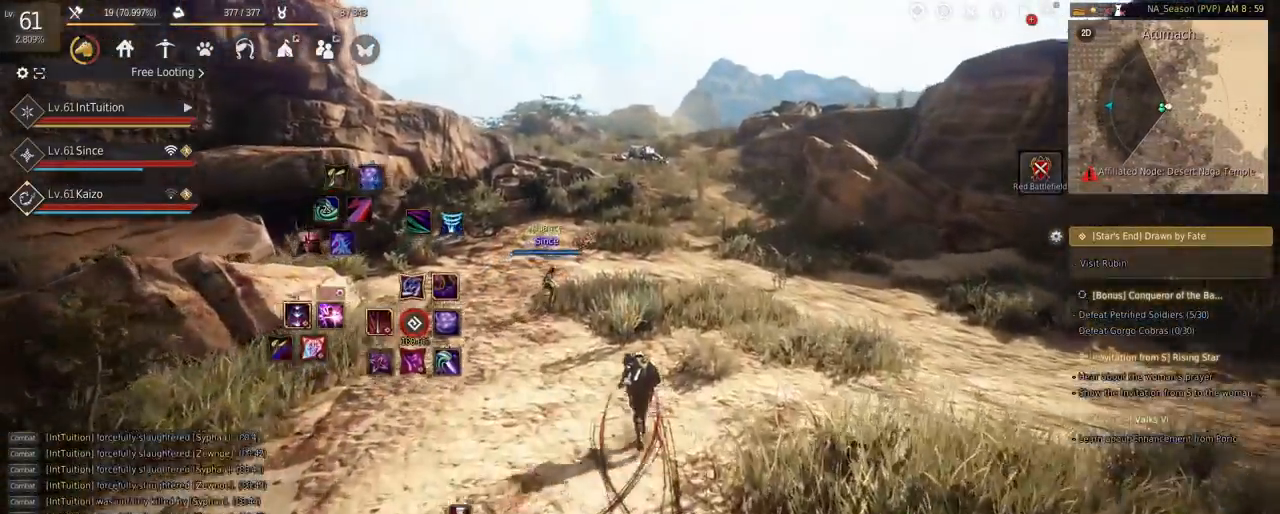
Gameplay with keyboard and mouse; each line is a JSON object with the keys and mouse buttons held at the frame after it. "events" lists presses ("down") and releases ("up") of "a", "d", "e", "f", "q", "r", "s", "shift", "space", "tab", "w", "mouse_left" and "mouse_right" between this image and that frame as [ms after this image, input, new state], when the widget could be followed in between. "mouse_left", "mouse_right" = the "left", "right" buttons of the "mouse" list. No other keys are recorded. Mouse movement is not recorded.
{"keys": ["w"], "mouse": [], "events": [[217, "f", "down"], [333, "f", "up"]]}
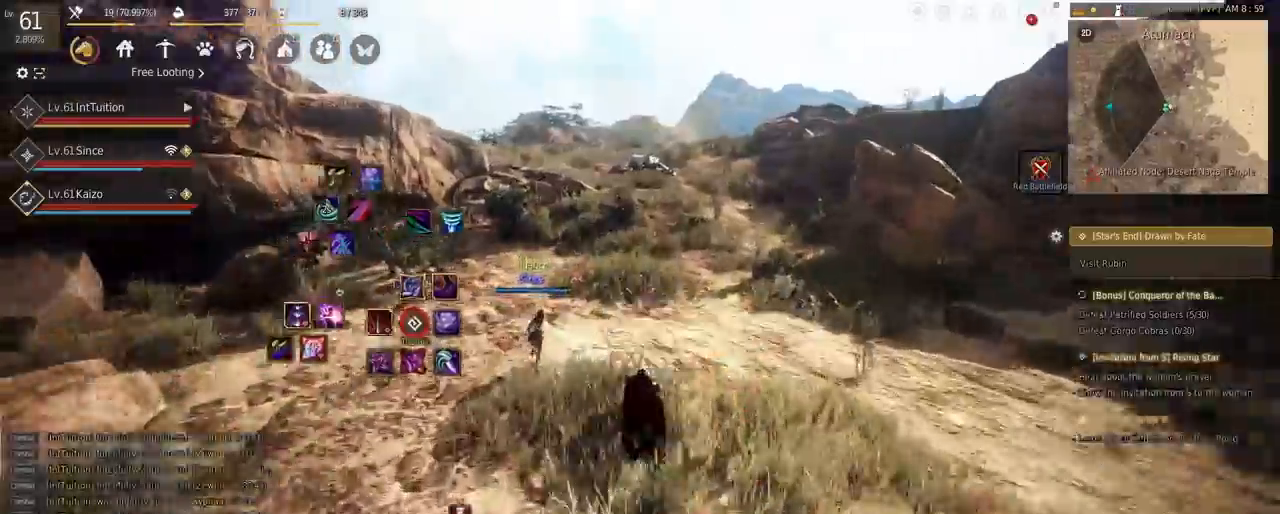
{"keys": ["w"], "mouse": [], "events": []}
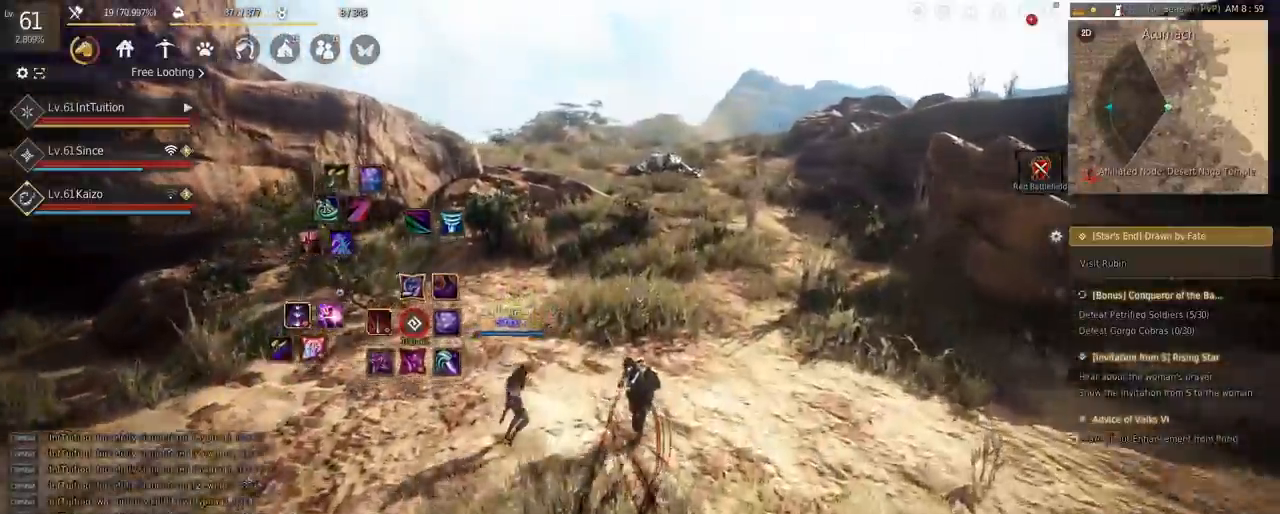
{"keys": ["f", "w"], "mouse": [], "events": [[300, "f", "down"]]}
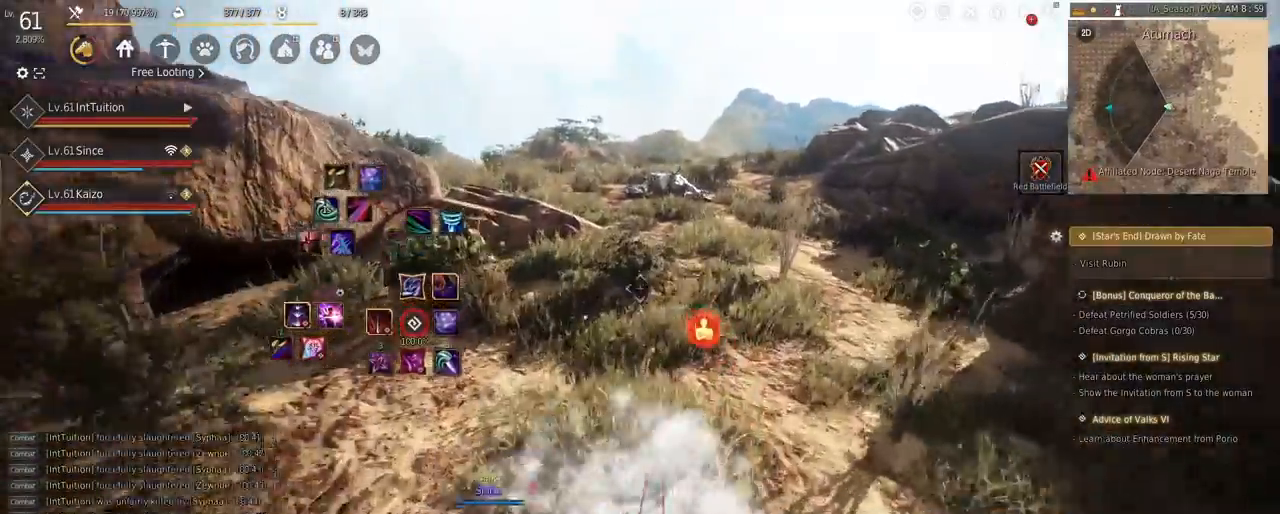
{"keys": ["w"], "mouse": [], "events": [[33, "f", "up"]]}
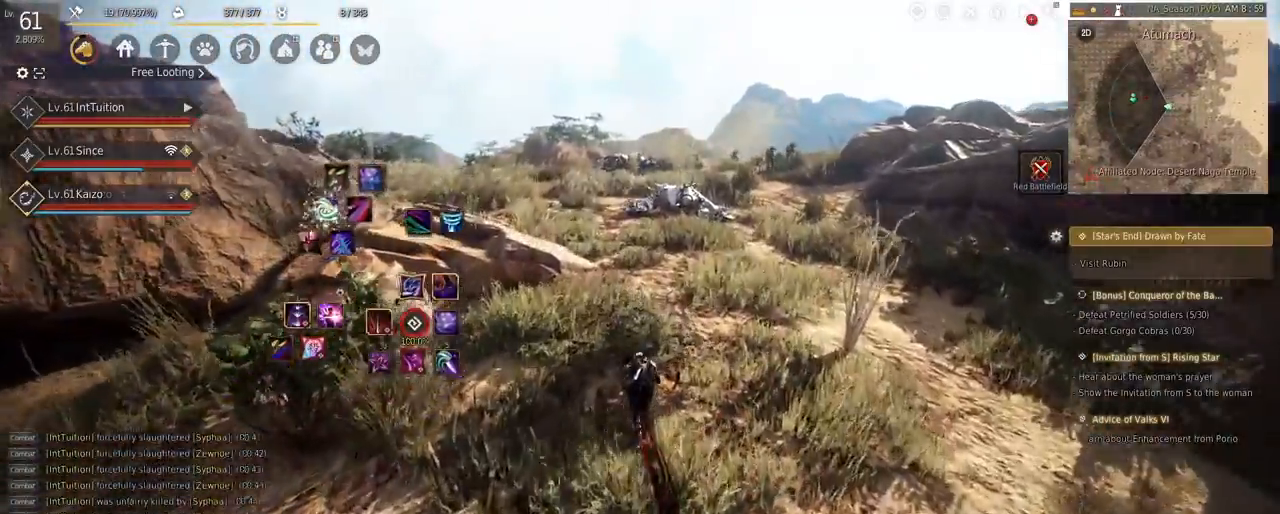
{"keys": ["w"], "mouse": [], "events": []}
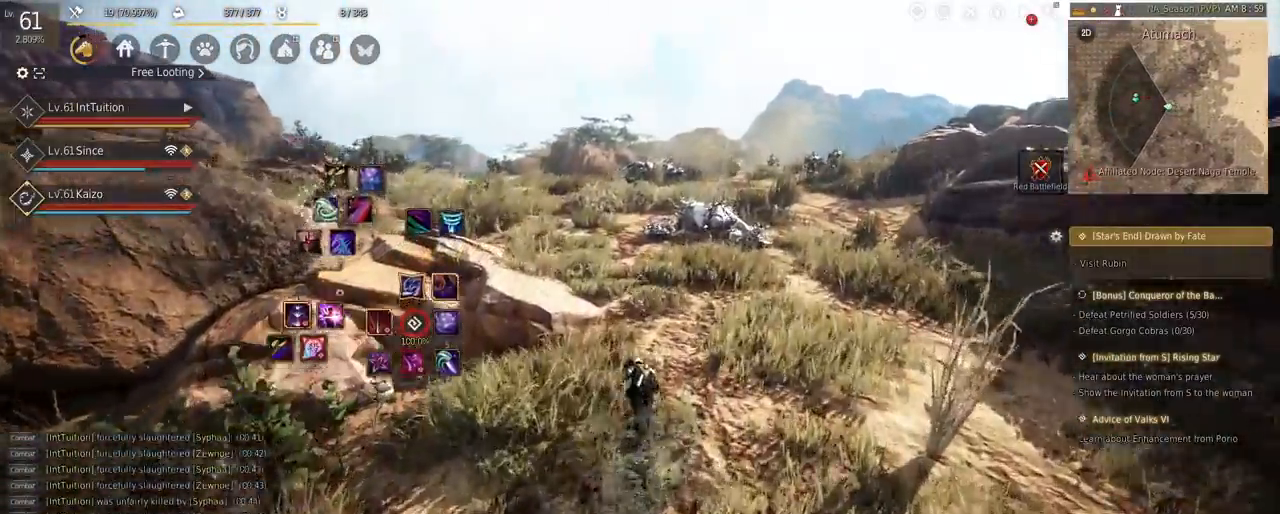
{"keys": ["f", "w"], "mouse": [], "events": [[483, "f", "down"]]}
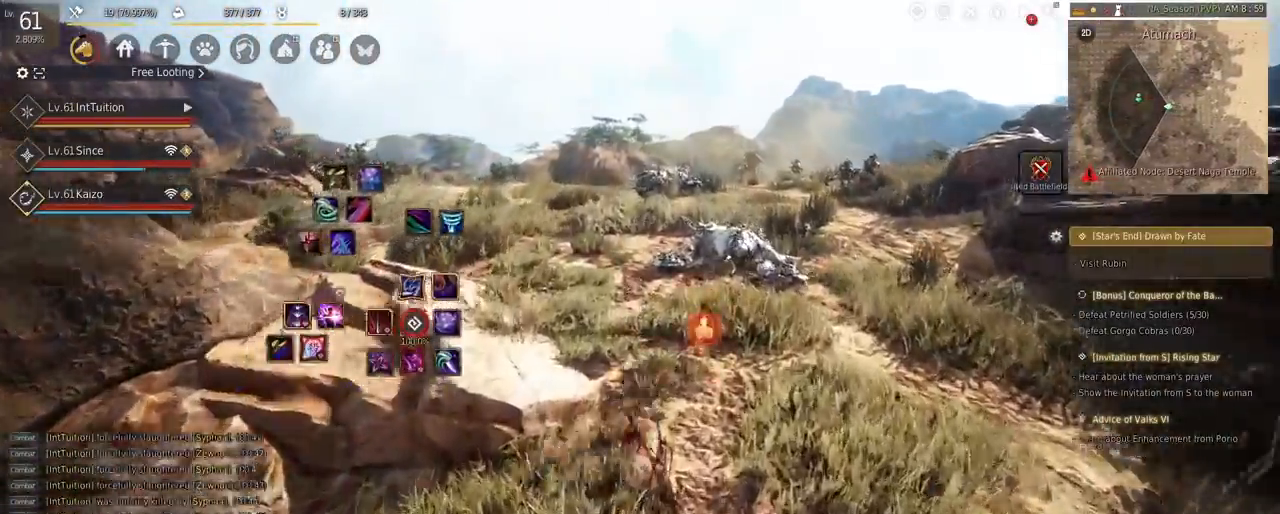
{"keys": ["w"], "mouse": [], "events": [[117, "f", "up"]]}
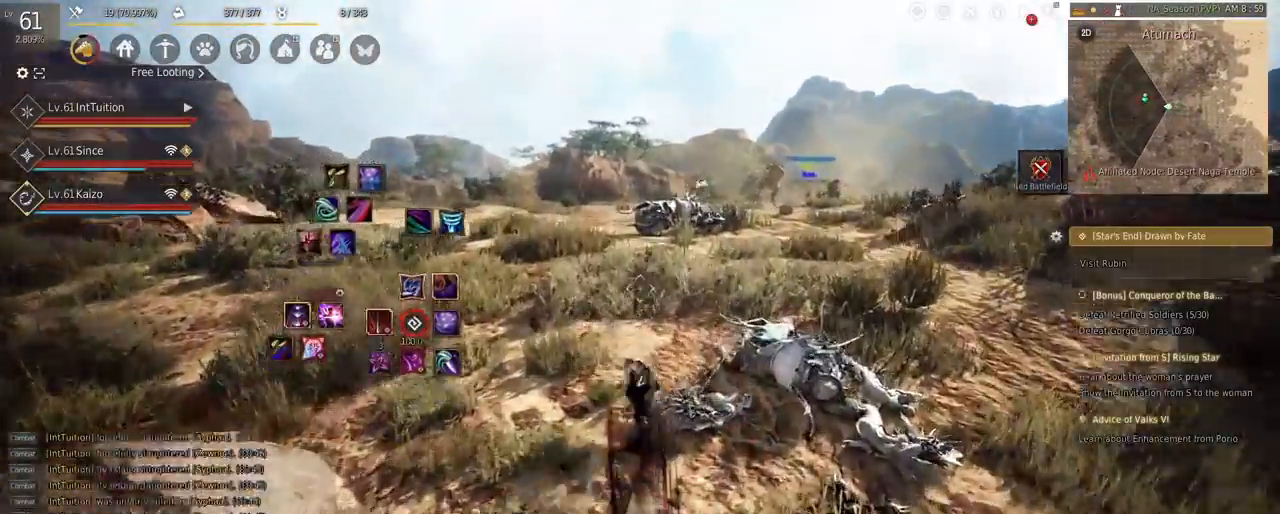
{"keys": ["w"], "mouse": [], "events": []}
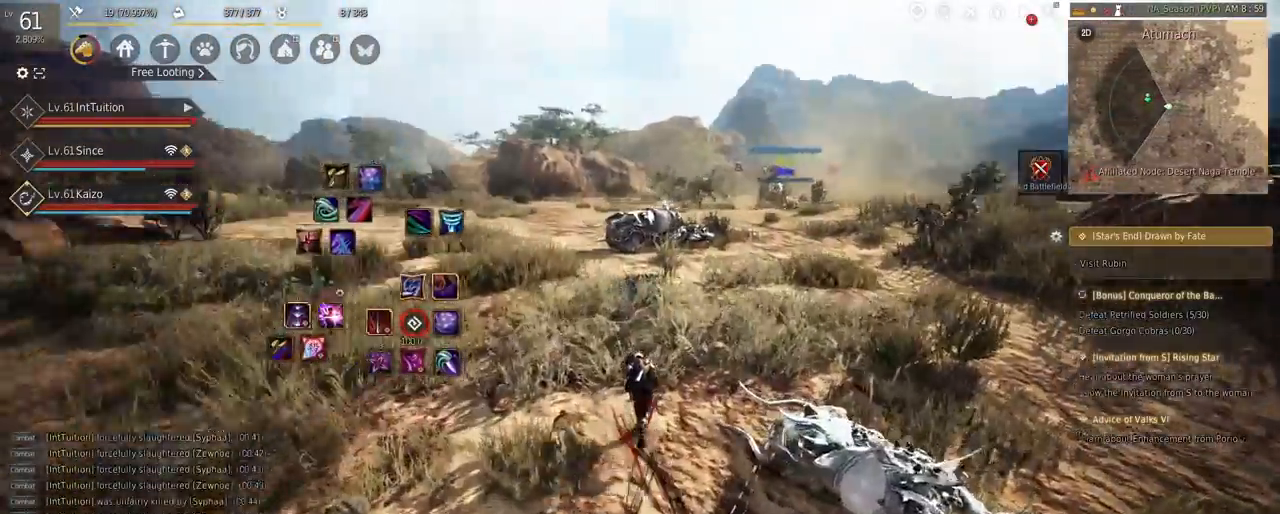
{"keys": ["w"], "mouse": [], "events": []}
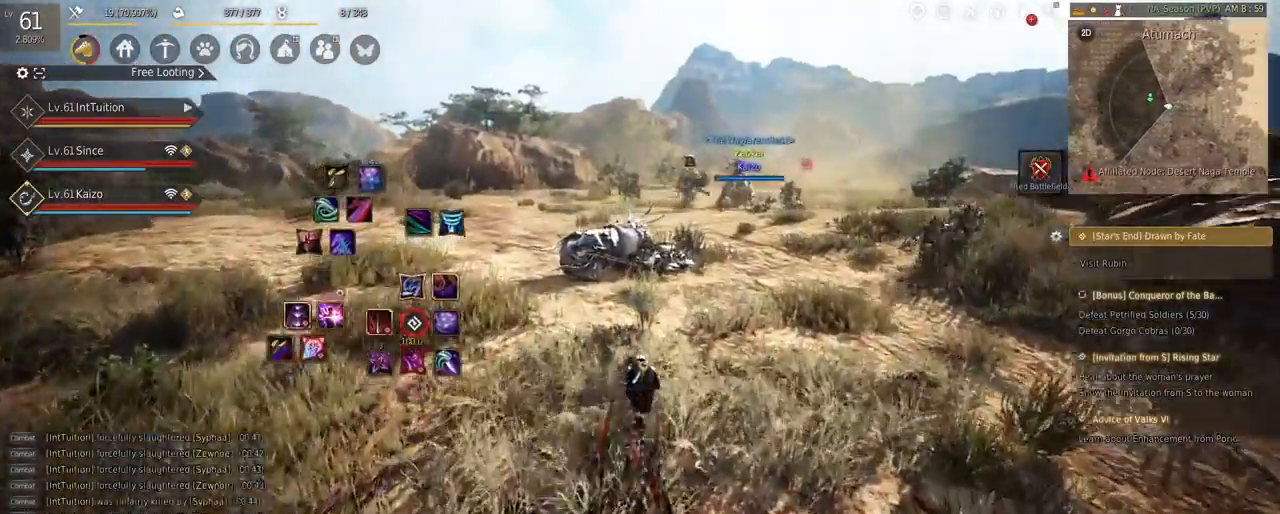
{"keys": ["w"], "mouse": [], "events": [[200, "f", "down"], [333, "f", "up"]]}
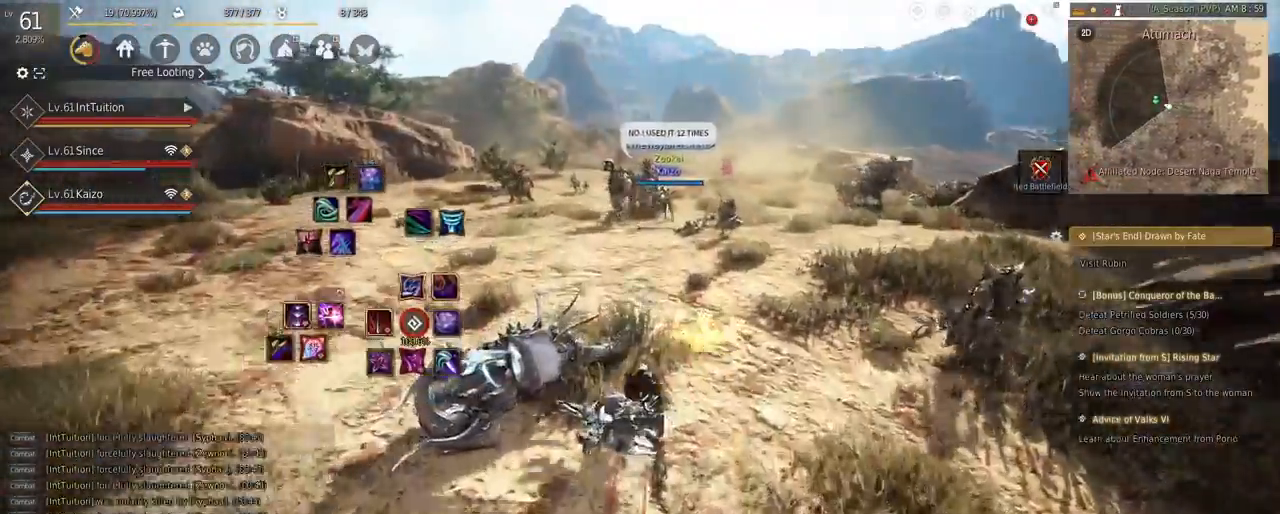
{"keys": ["w"], "mouse": [], "events": []}
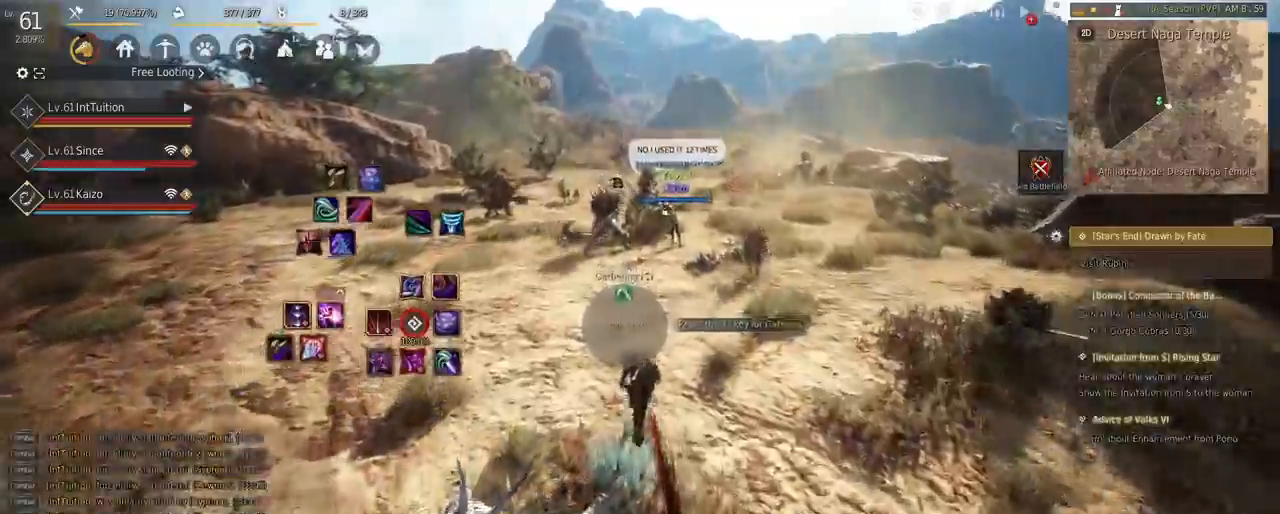
{"keys": ["w"], "mouse": [], "events": []}
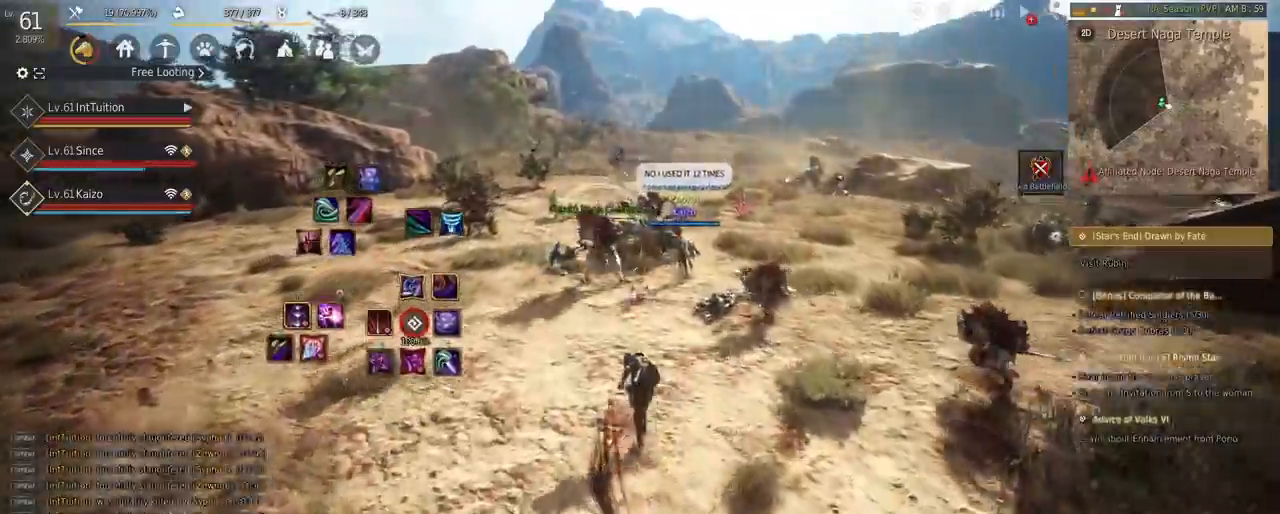
{"keys": ["w"], "mouse": [], "events": []}
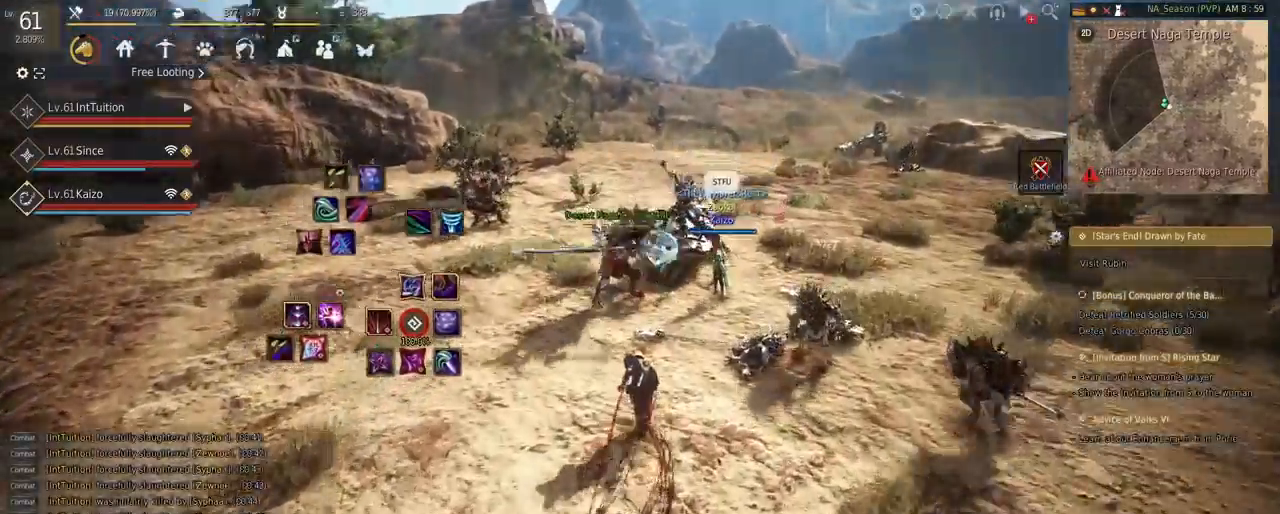
{"keys": [], "mouse": [], "events": [[450, "w", "up"]]}
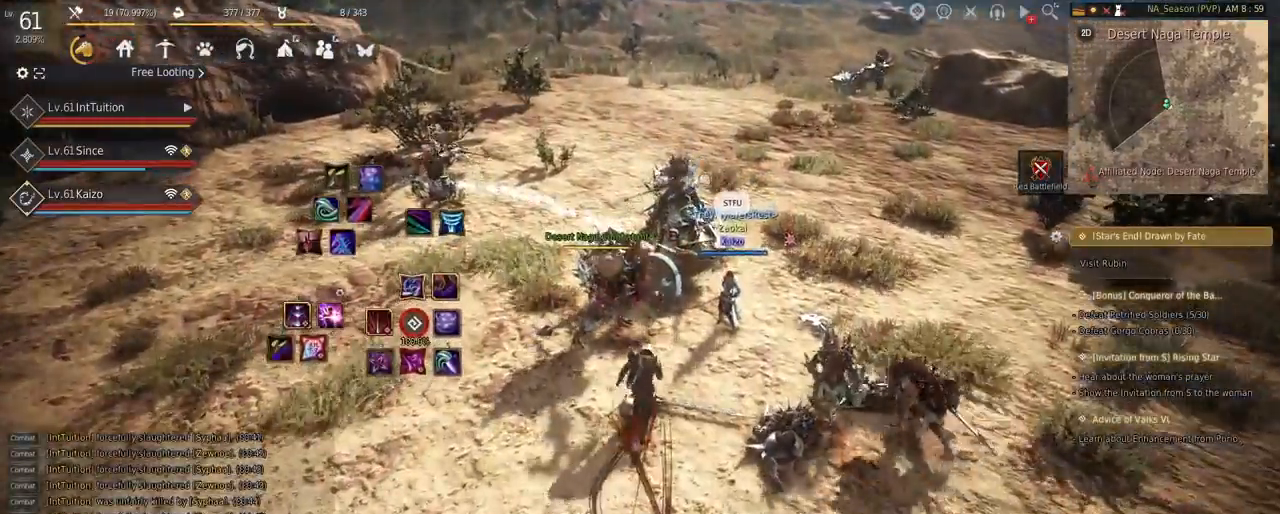
{"keys": ["a"], "mouse": [], "events": [[300, "a", "down"]]}
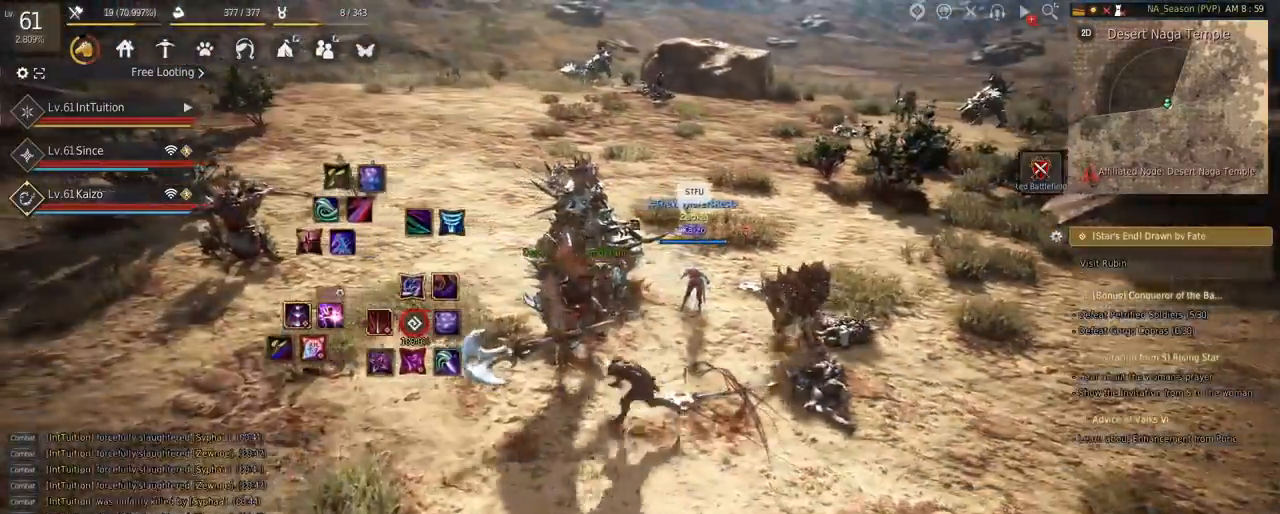
{"keys": ["a"], "mouse": [], "events": []}
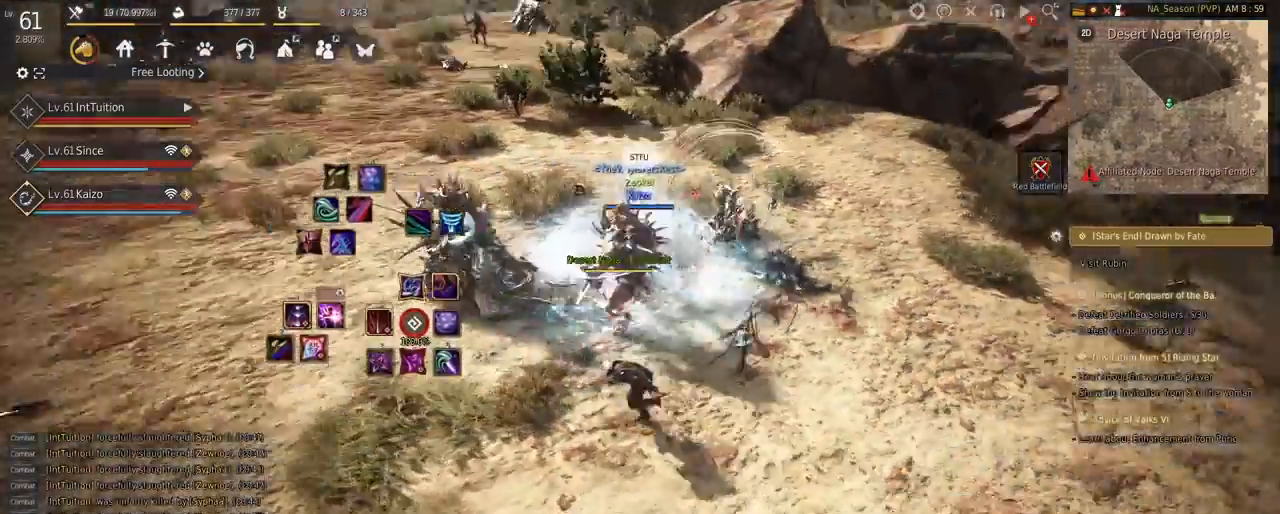
{"keys": [], "mouse": [], "events": [[300, "a", "up"]]}
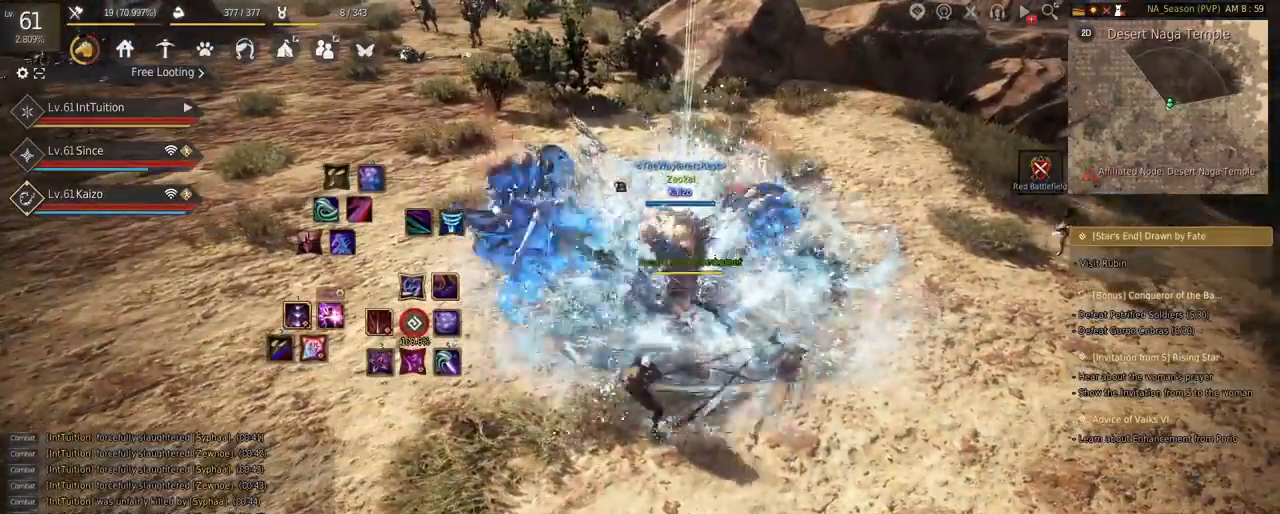
{"keys": [], "mouse": [], "events": []}
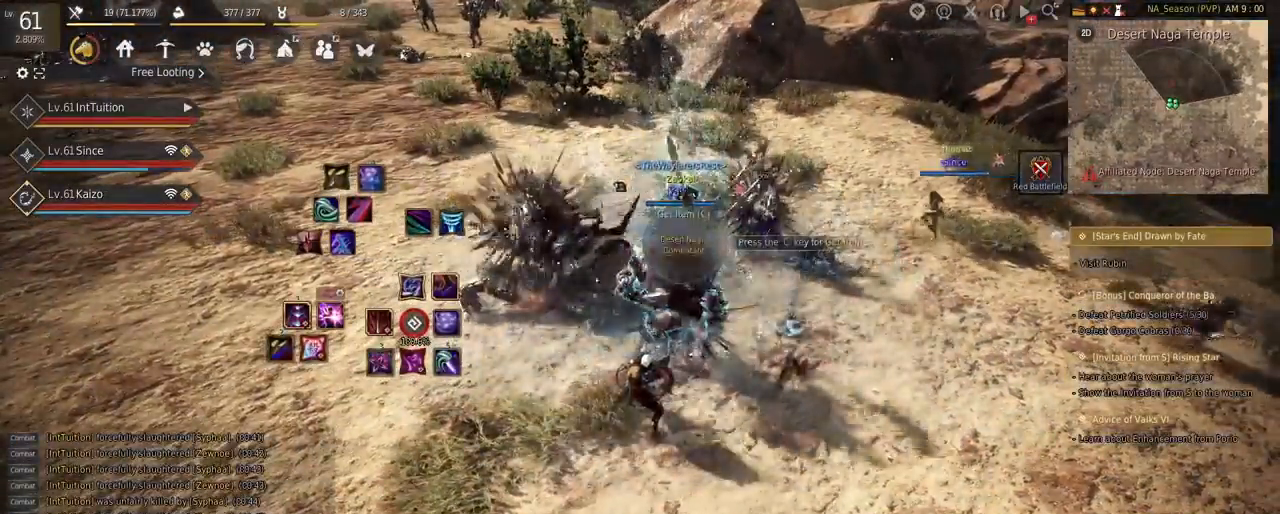
{"keys": [], "mouse": [], "events": []}
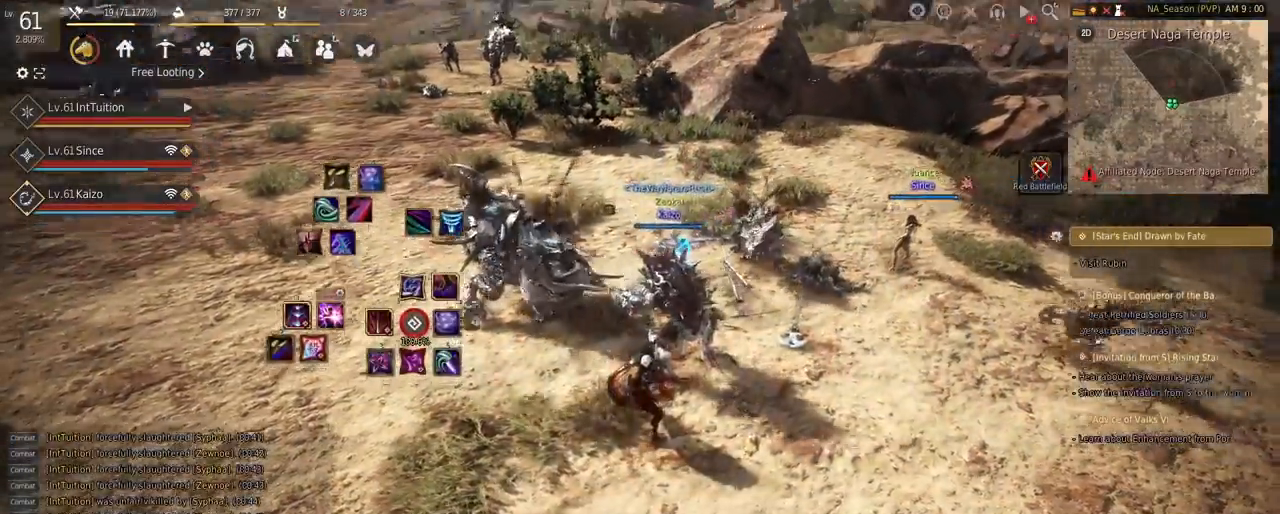
{"keys": [], "mouse": [], "events": []}
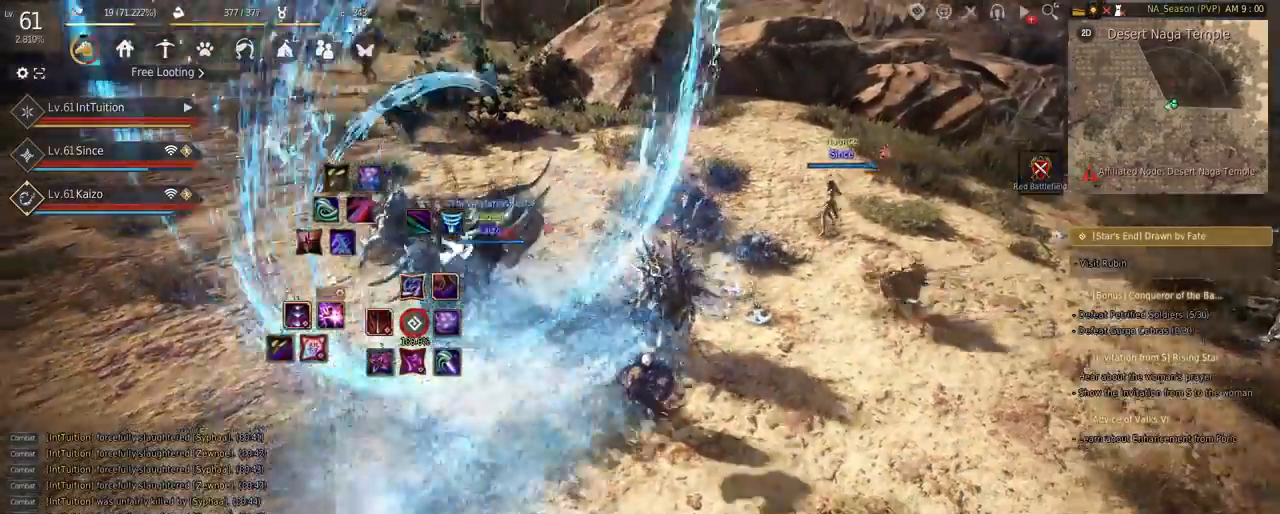
{"keys": [], "mouse": [], "events": []}
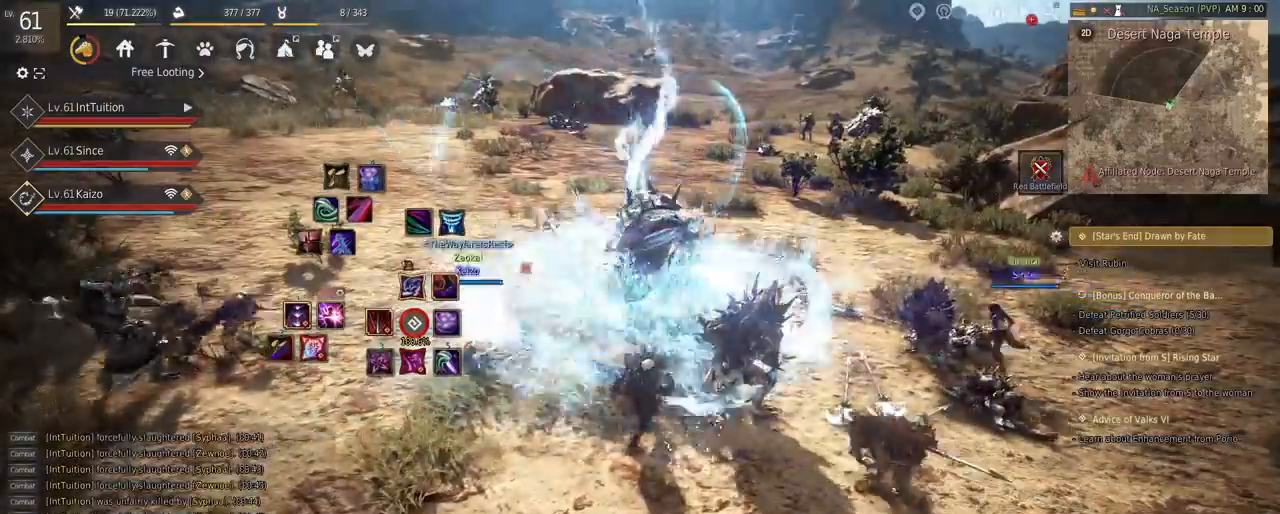
{"keys": [], "mouse": [], "events": []}
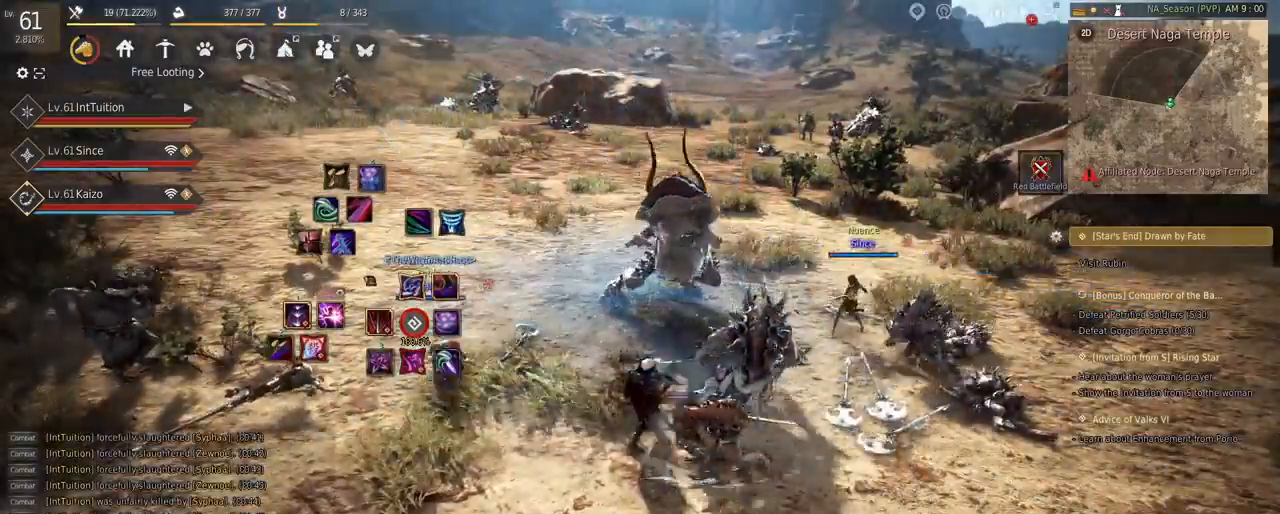
{"keys": [], "mouse": [], "events": [[233, "q", "down"], [400, "q", "up"]]}
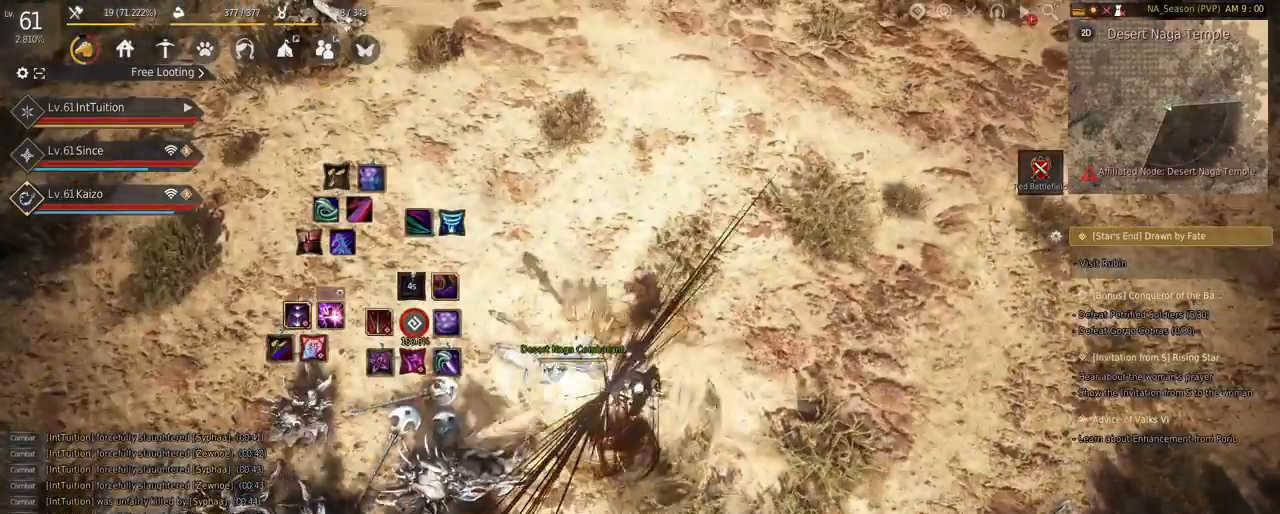
{"keys": [], "mouse": [], "events": []}
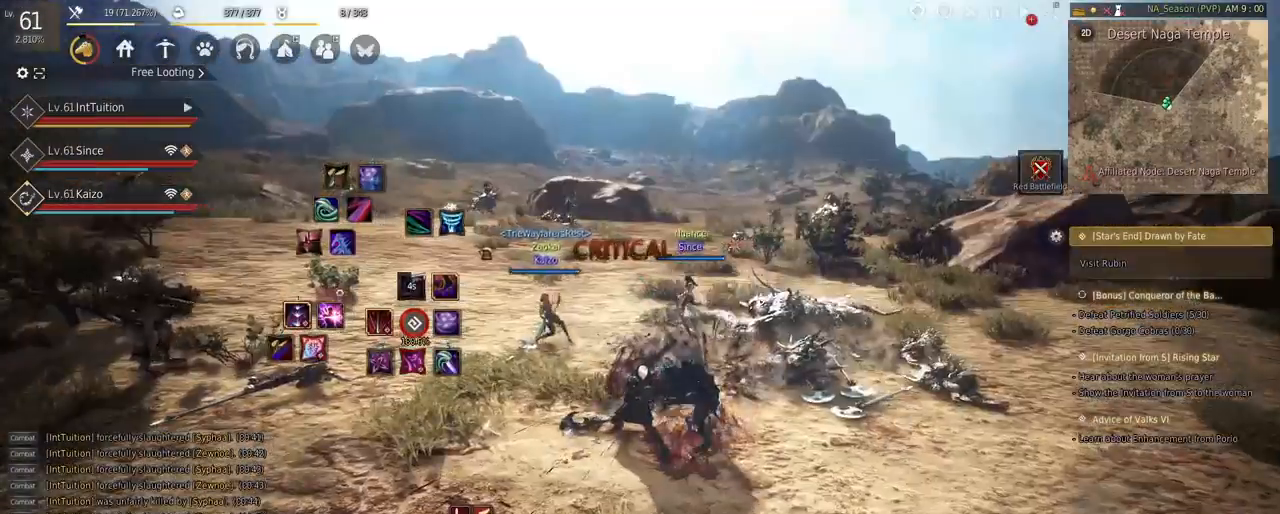
{"keys": [], "mouse": [], "events": [[117, "shift", "down"], [200, "r", "down"], [333, "r", "up"], [433, "shift", "up"]]}
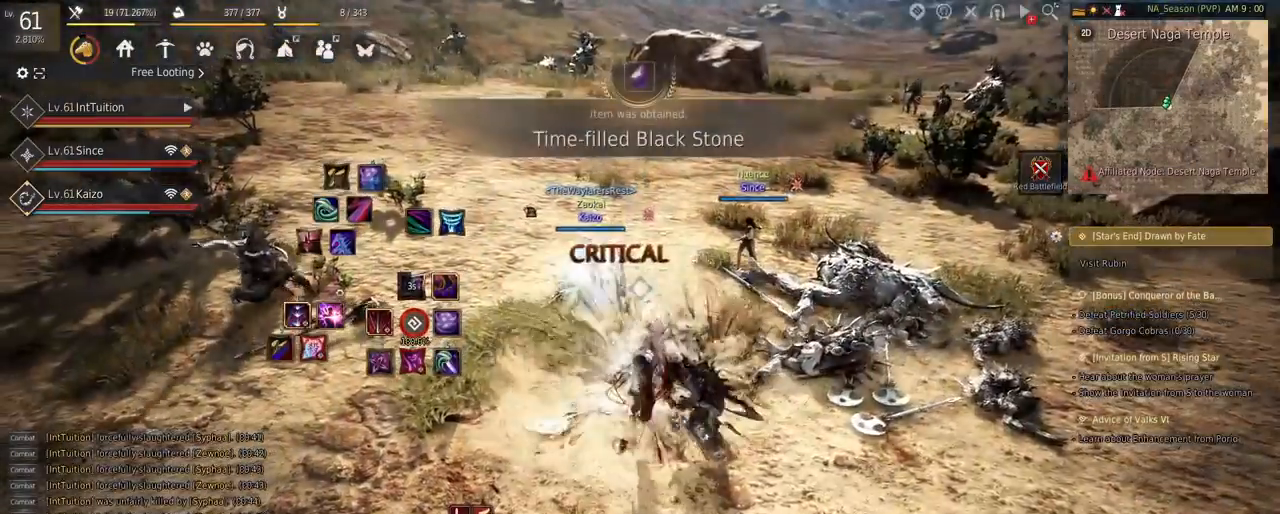
{"keys": ["a"], "mouse": [], "events": [[300, "a", "down"]]}
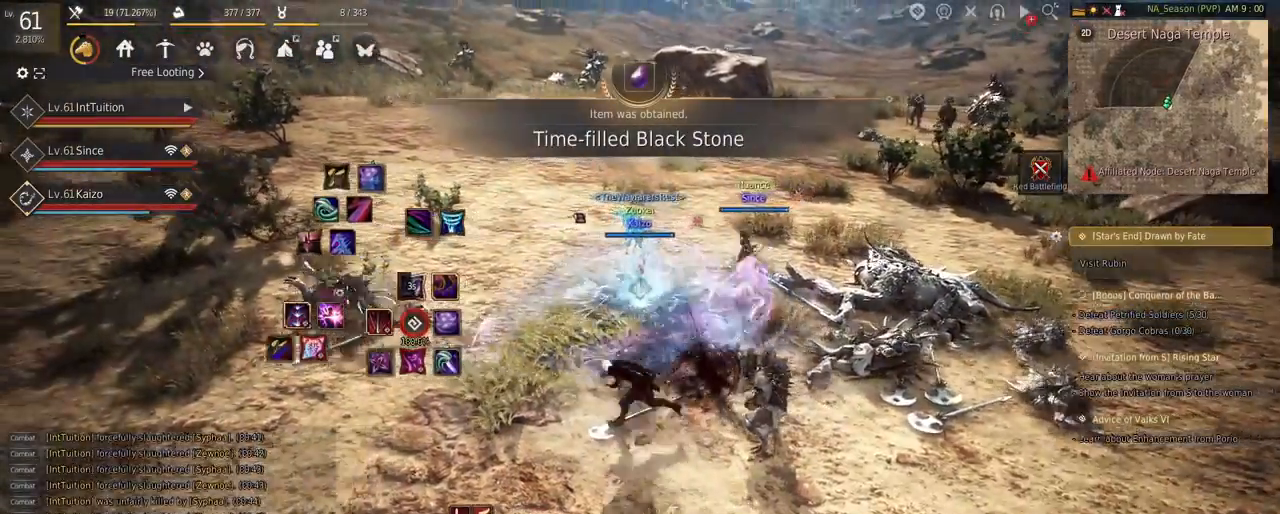
{"keys": [], "mouse": [], "events": [[483, "a", "up"]]}